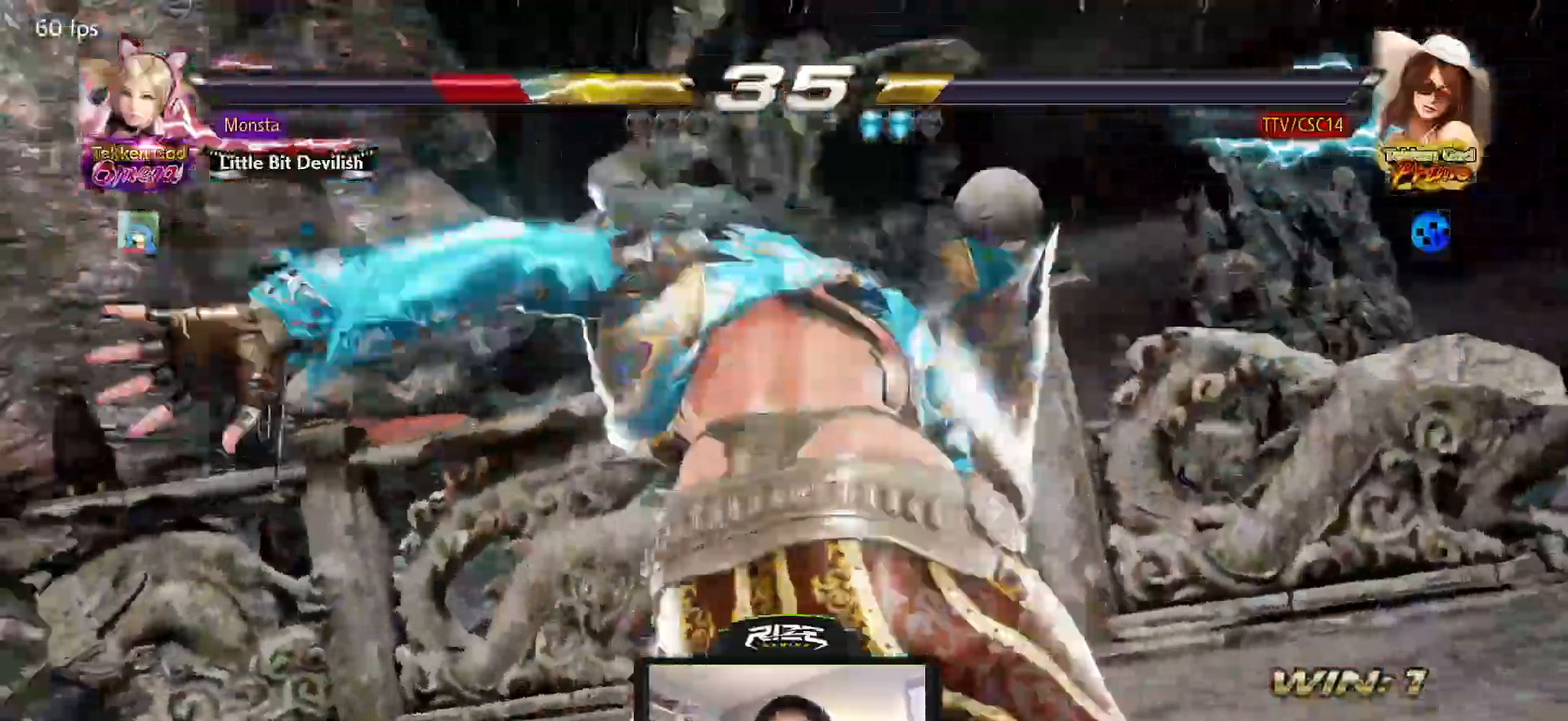
Gameplay with a controller (PlayStation layout); each line is a JSON object with the inputs held at the frame after it (dt_ms = milliseconds from this image to that frame). "events" lists button and stick changes between this image and that frame as [ms after this image, input, new state], when the widget could be followed in between.
{"dt_ms": 500, "buttons": [], "left_stick": "center", "right_stick": "center"}
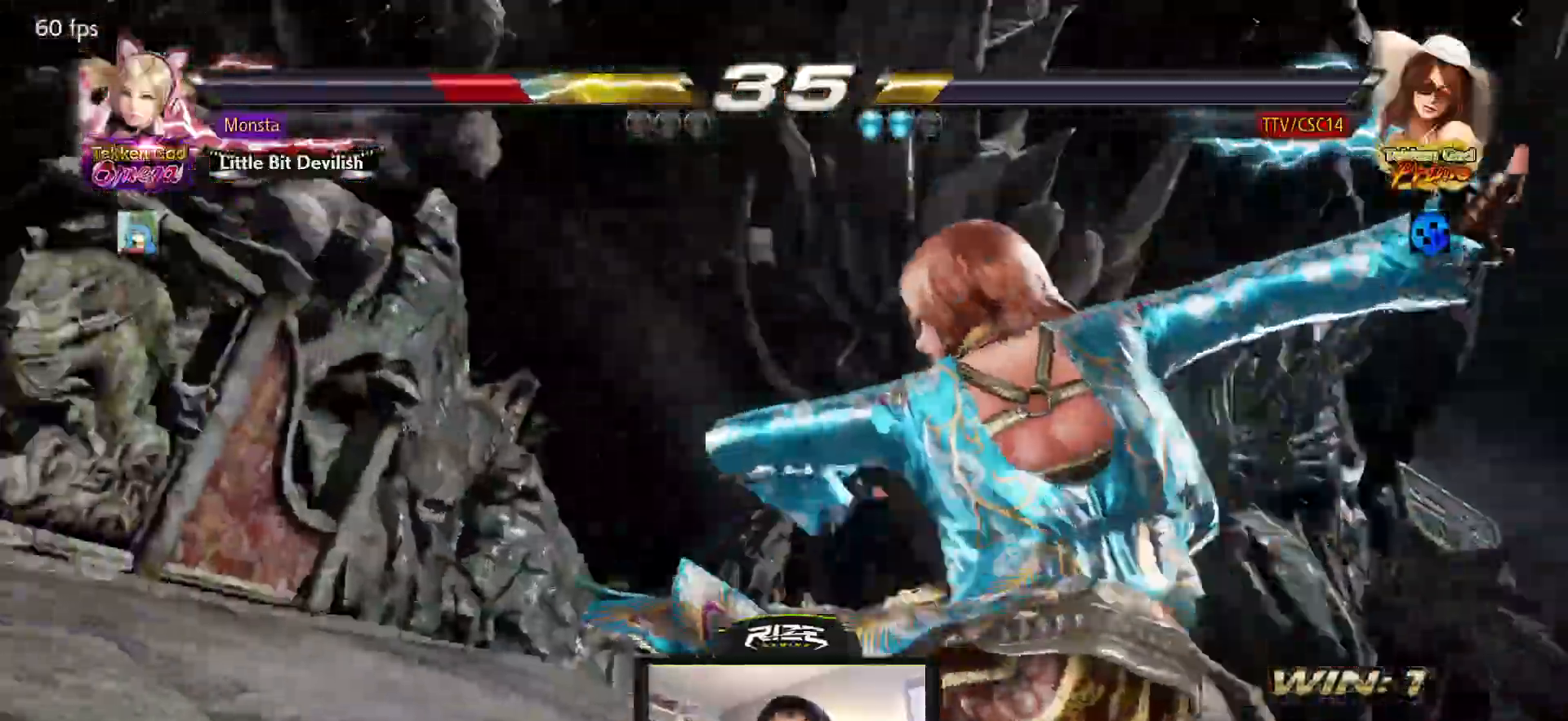
{"dt_ms": 500, "buttons": [], "left_stick": "center", "right_stick": "center", "events": [[100, "TRIANGLE", "down"], [150, "TRIANGLE", "up"]]}
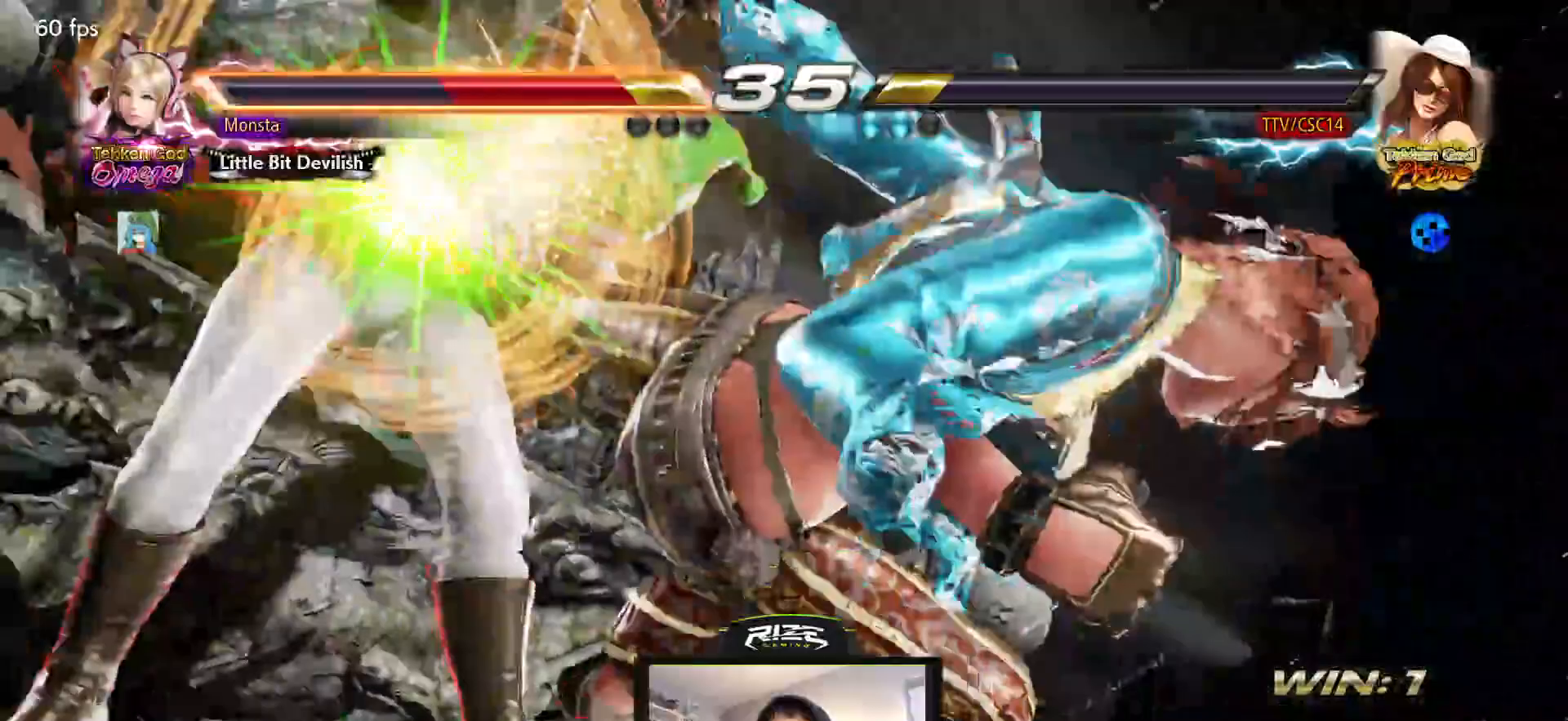
{"dt_ms": 1000, "buttons": ["CROSS"], "left_stick": "center", "right_stick": "center"}
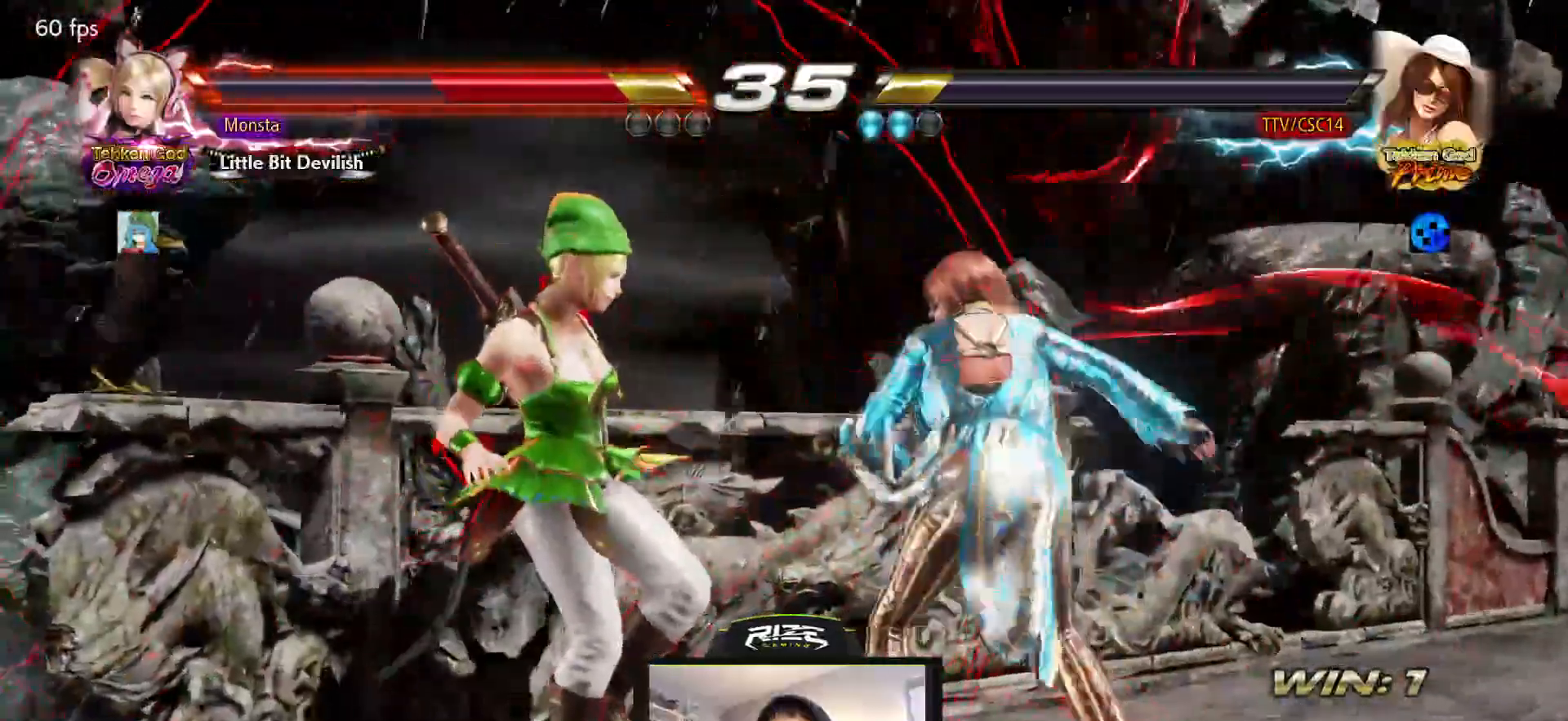
{"dt_ms": 500, "buttons": [], "left_stick": "center", "right_stick": "center", "events": [[33, "CROSS", "up"]]}
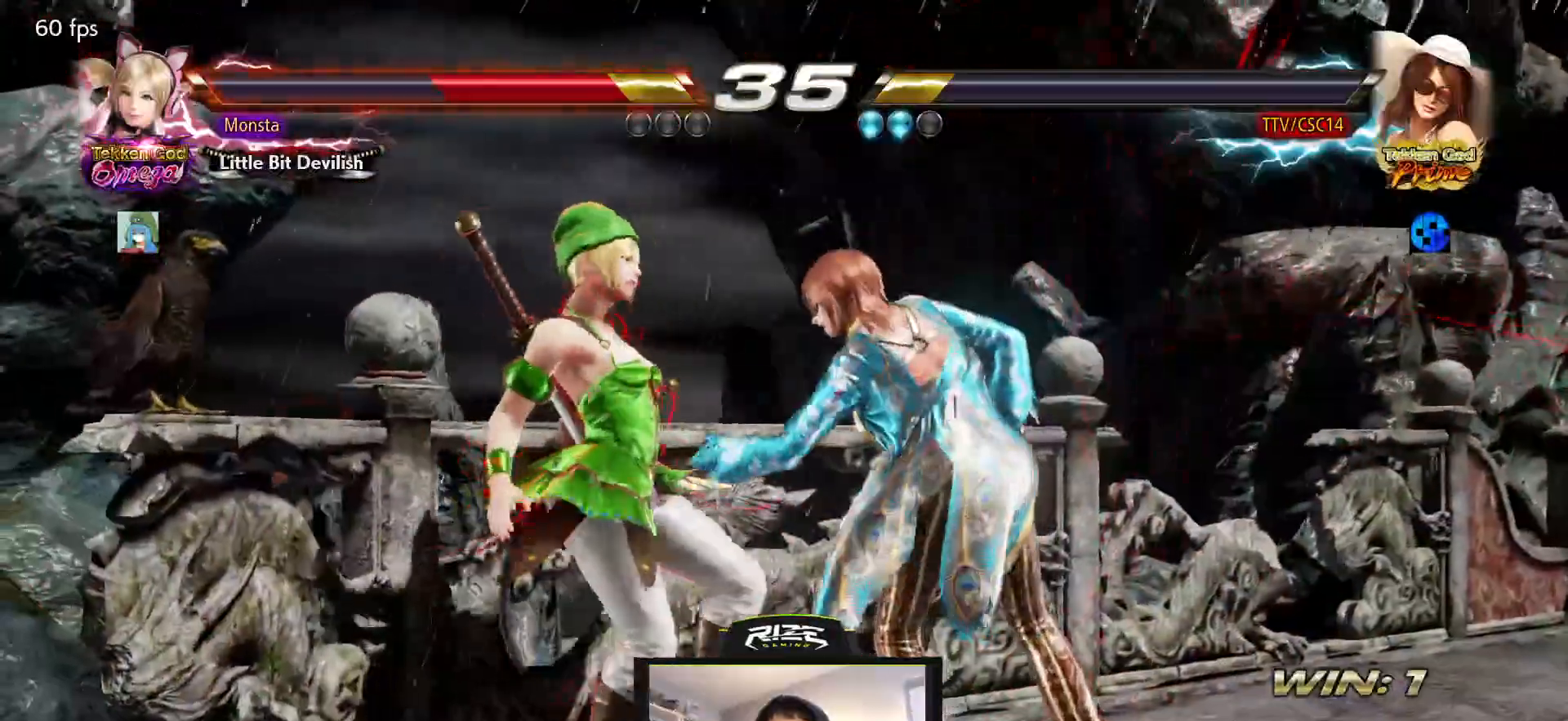
{"dt_ms": 500, "buttons": [], "left_stick": "center", "right_stick": "center", "events": []}
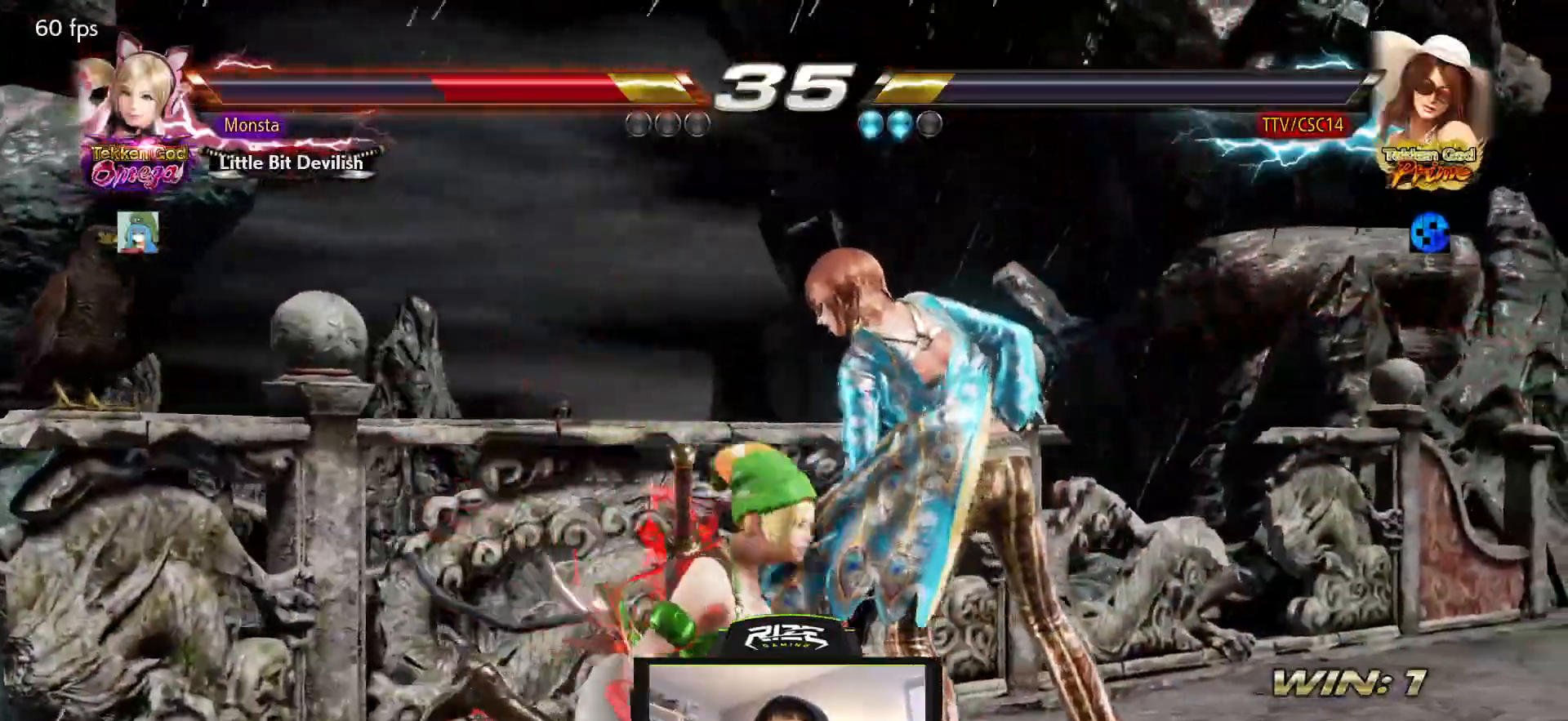
{"dt_ms": 500, "buttons": ["CROSS", "DPAD_DOWN", "DPAD_RIGHT"], "left_stick": "center", "right_stick": "center", "events": [[217, "CROSS", "down"], [217, "DPAD_DOWN", "down"], [217, "DPAD_RIGHT", "down"], [317, "CROSS", "up"], [367, "CROSS", "down"], [450, "CROSS", "up"], [500, "CROSS", "down"]]}
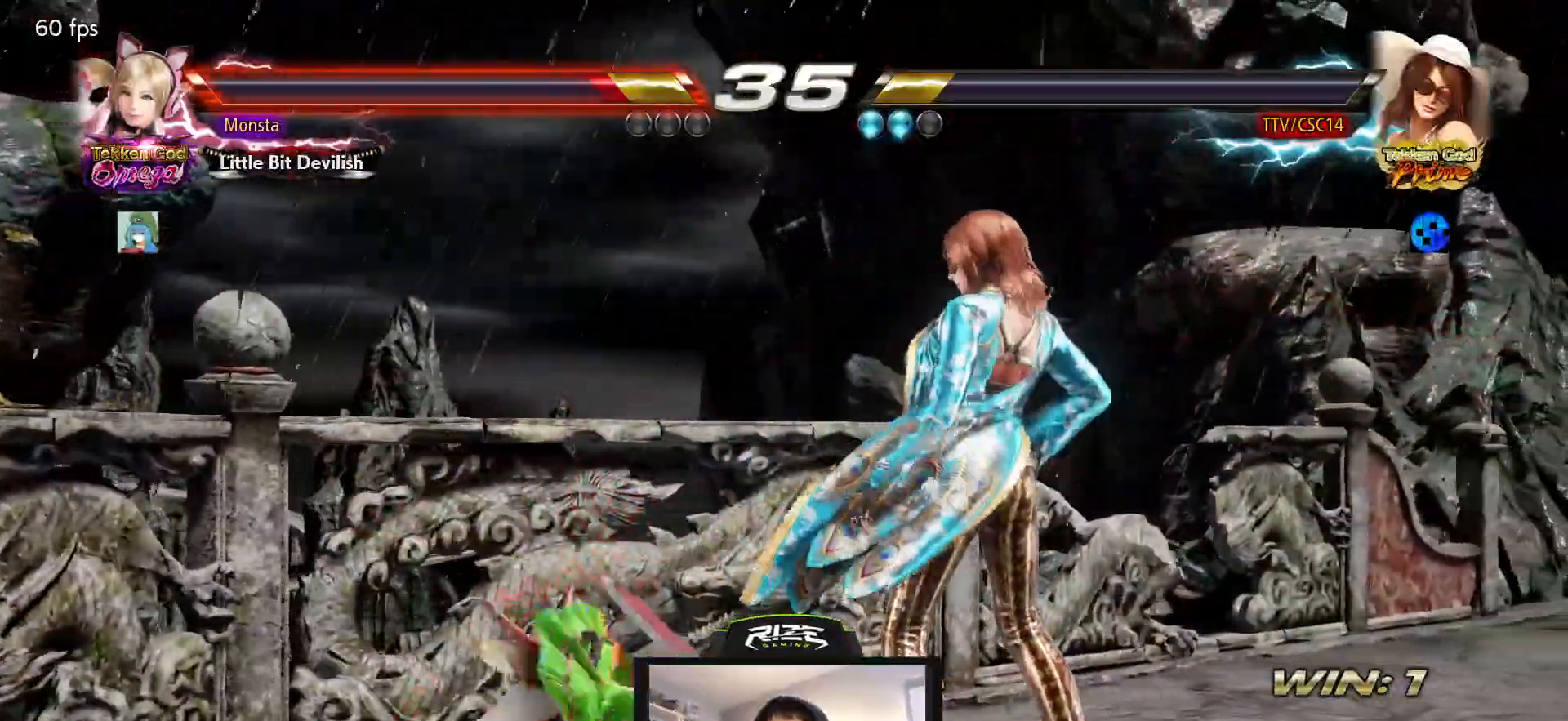
{"dt_ms": 500, "buttons": [], "left_stick": "center", "right_stick": "center", "events": [[100, "CROSS", "up"], [150, "CROSS", "down"], [233, "DPAD_DOWN", "up"], [233, "DPAD_RIGHT", "up"], [250, "CROSS", "up"]]}
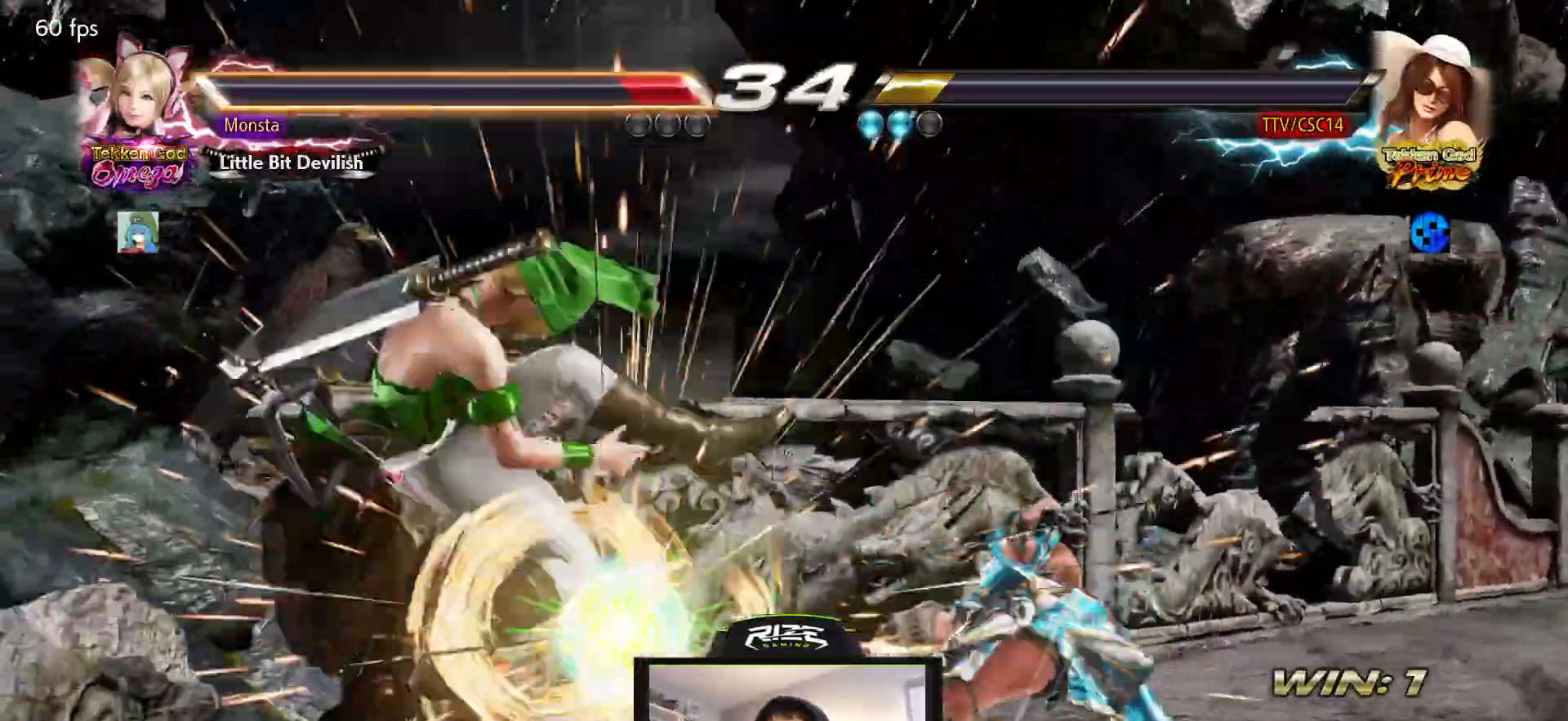
{"dt_ms": 500, "buttons": ["CROSS"], "left_stick": "center", "right_stick": "center"}
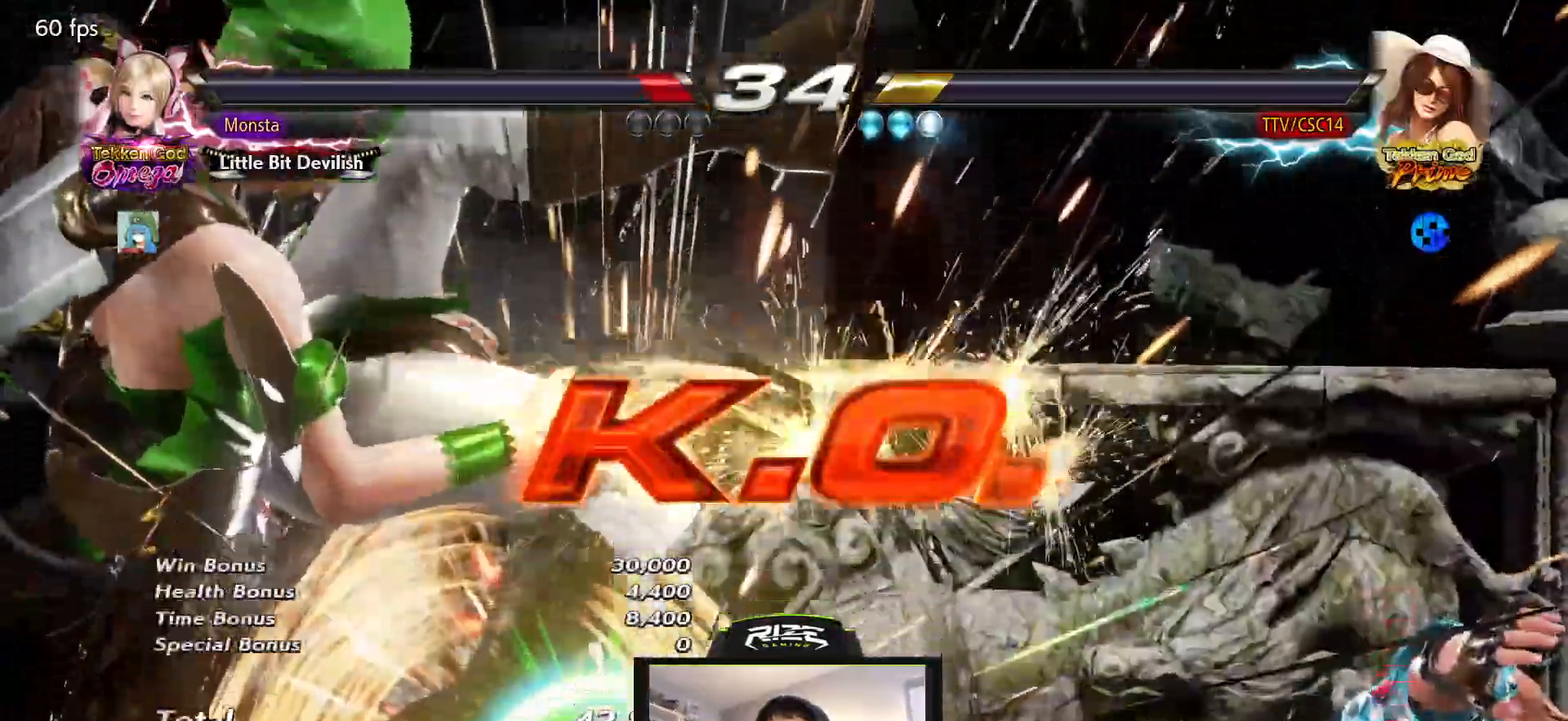
{"dt_ms": 500, "buttons": [], "left_stick": "center", "right_stick": "center", "events": [[200, "CROSS", "up"]]}
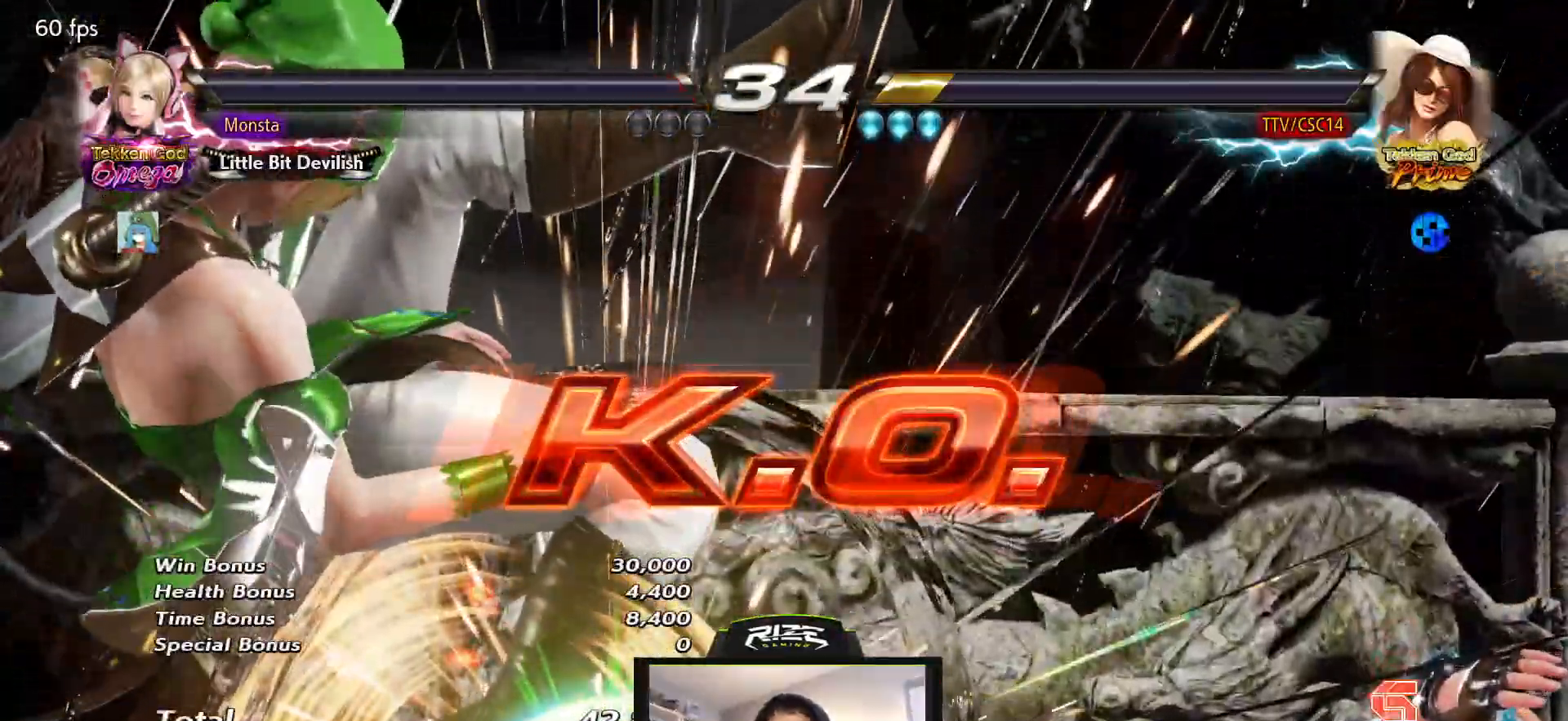
{"dt_ms": 500, "buttons": [], "left_stick": "center", "right_stick": "center", "events": []}
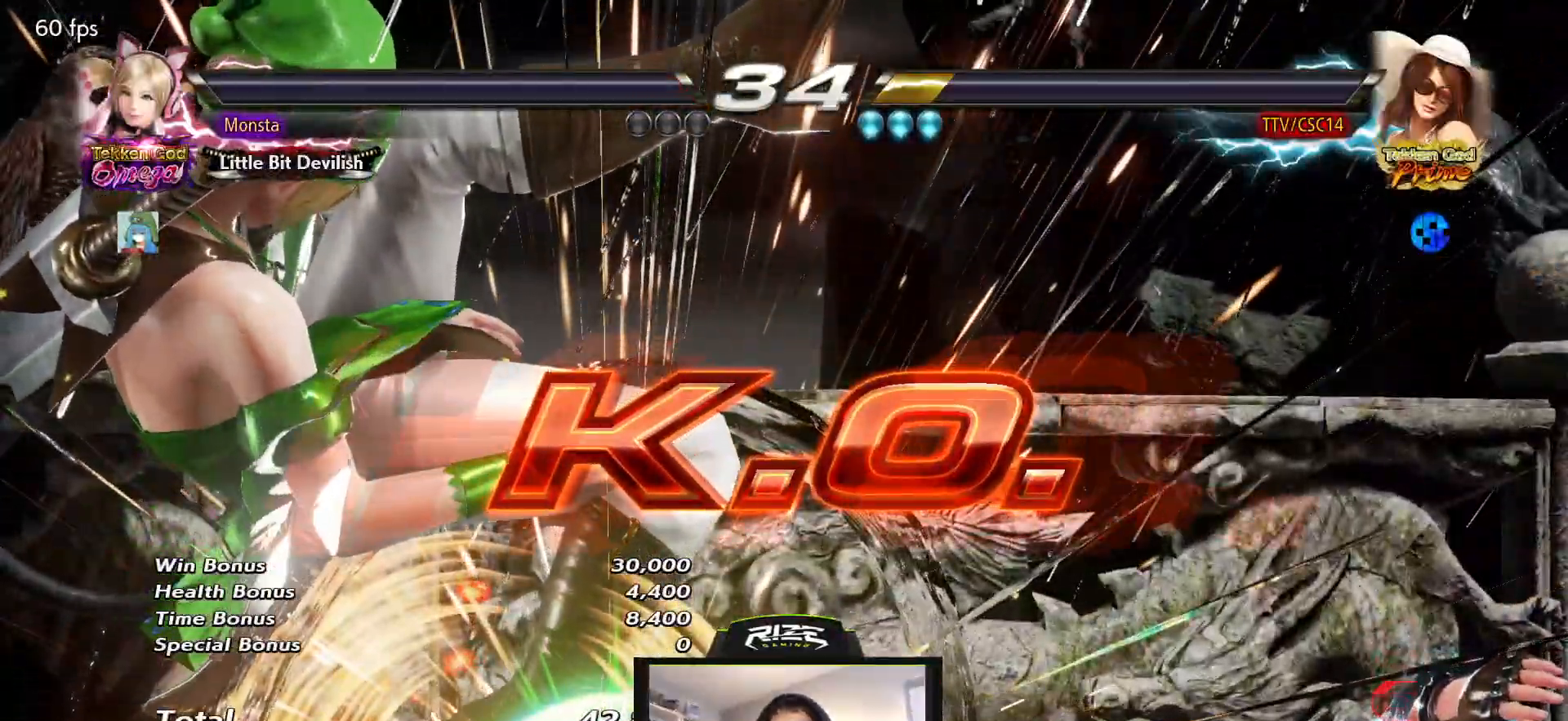
{"dt_ms": 500, "buttons": ["CIRCLE", "DPAD_UP", "DPAD_RIGHT"], "left_stick": "center", "right_stick": "center", "events": [[317, "DPAD_RIGHT", "down"], [333, "DPAD_UP", "down"], [367, "CIRCLE", "down"], [433, "CIRCLE", "up"], [483, "CIRCLE", "down"]]}
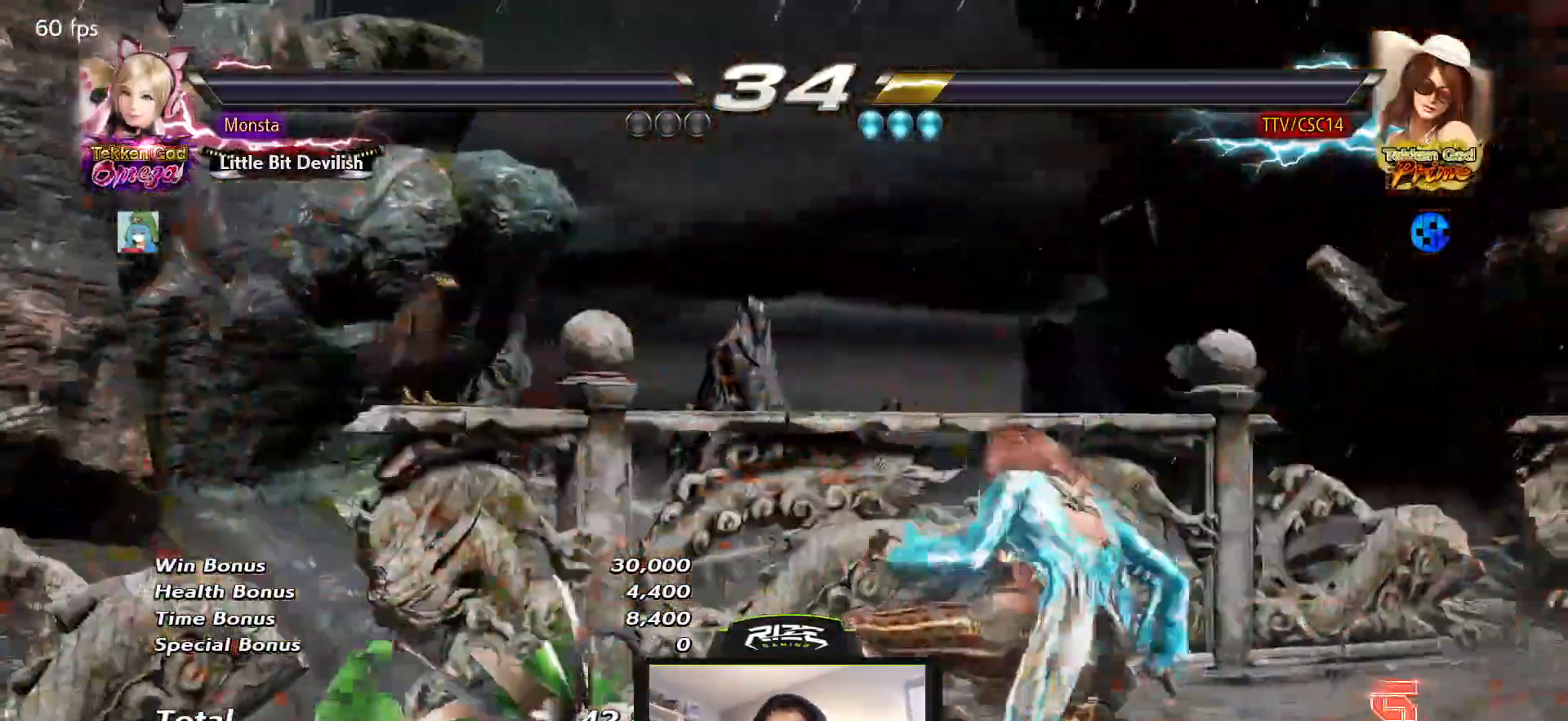
{"dt_ms": 500, "buttons": [], "left_stick": "center", "right_stick": "center", "events": [[67, "CIRCLE", "up"], [117, "DPAD_UP", "up"], [133, "DPAD_RIGHT", "up"]]}
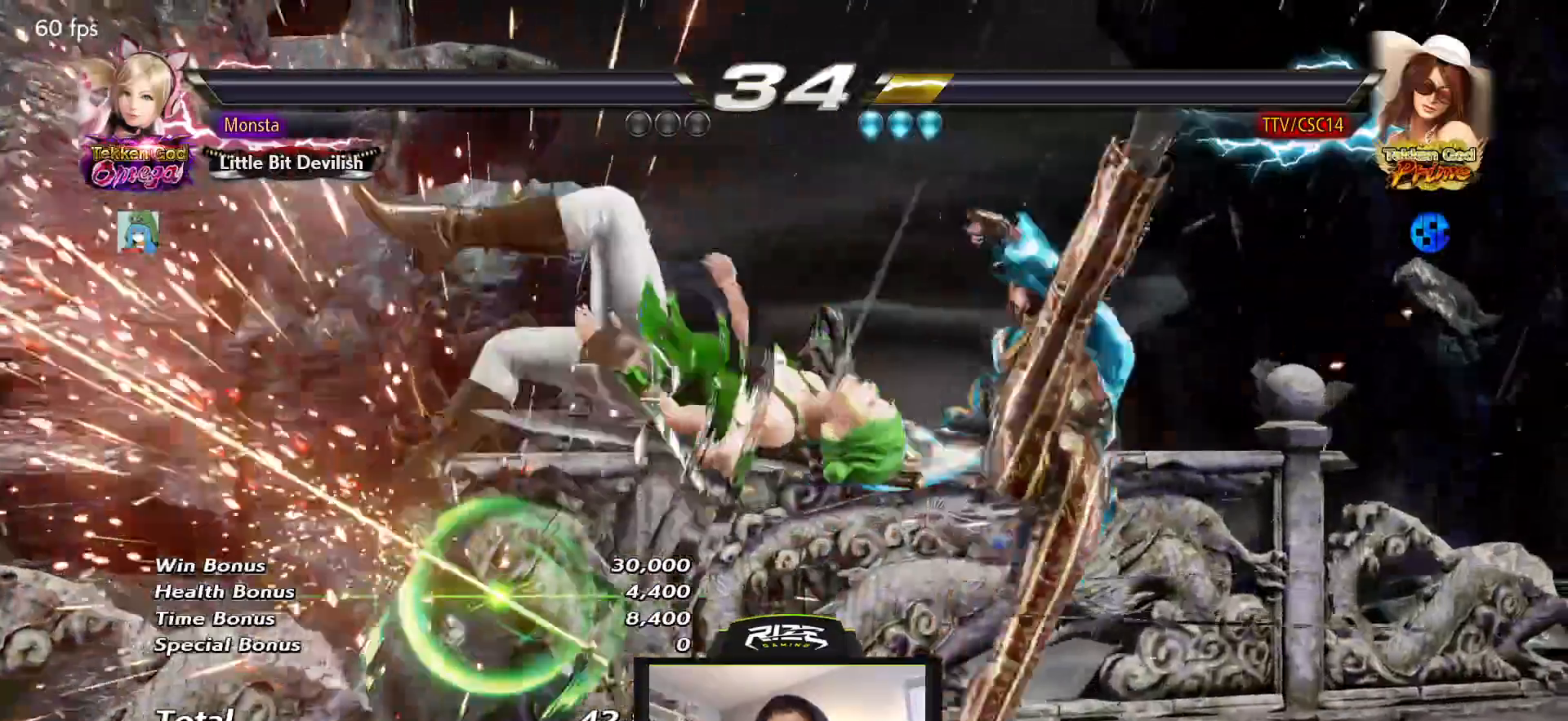
{"dt_ms": 500, "buttons": [], "left_stick": "center", "right_stick": "center", "events": []}
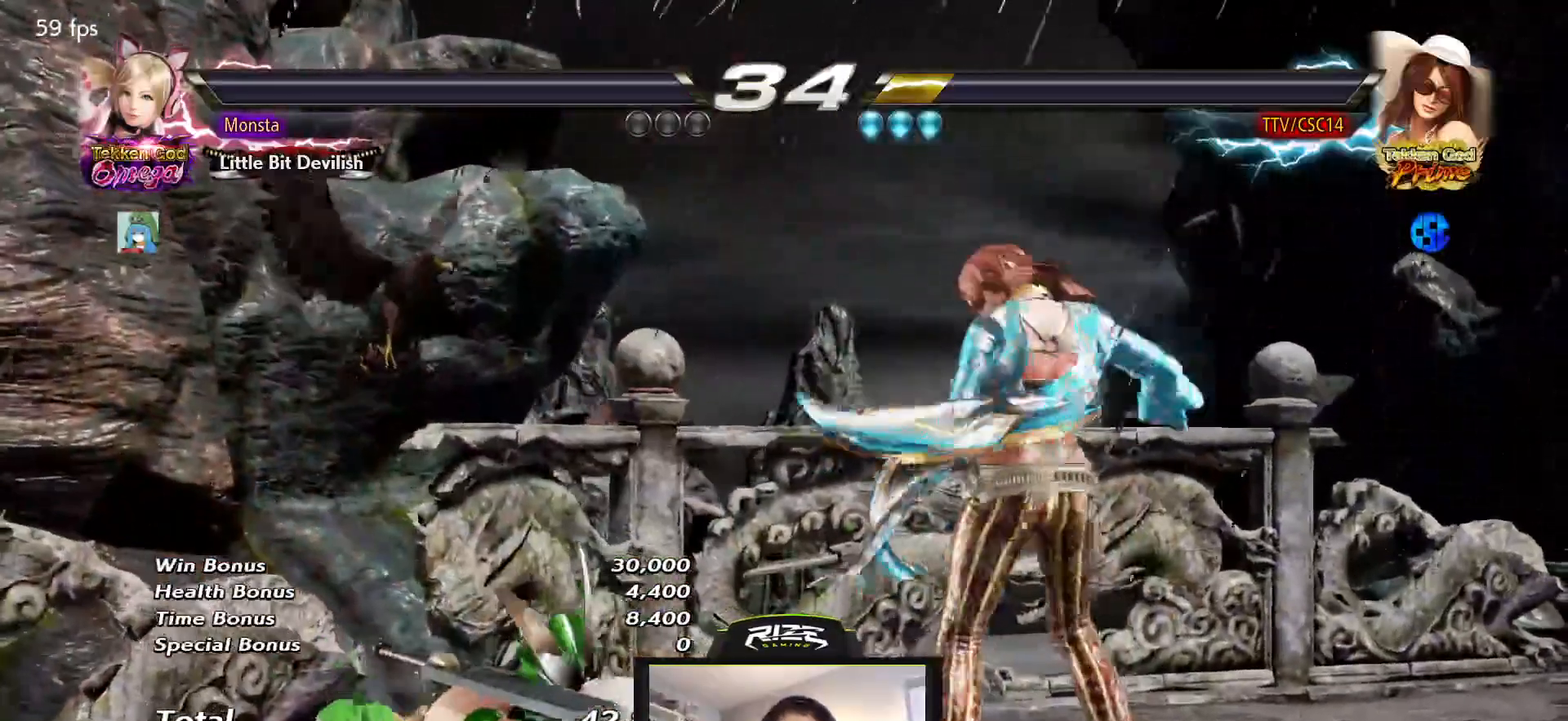
{"dt_ms": 500, "buttons": [], "left_stick": "center", "right_stick": "center", "events": []}
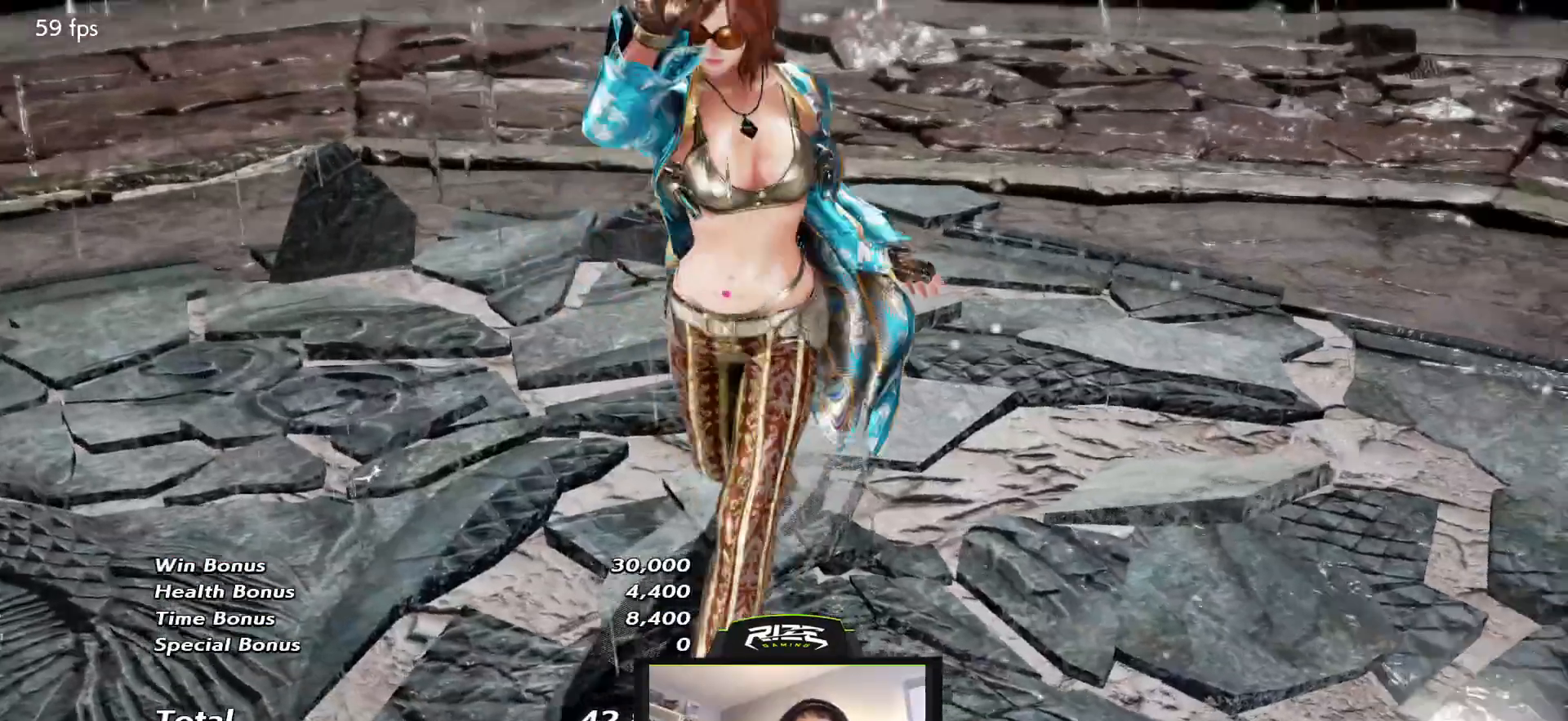
{"dt_ms": 500, "buttons": [], "left_stick": "center", "right_stick": "center", "events": [[150, "START", "down"], [283, "START", "up"]]}
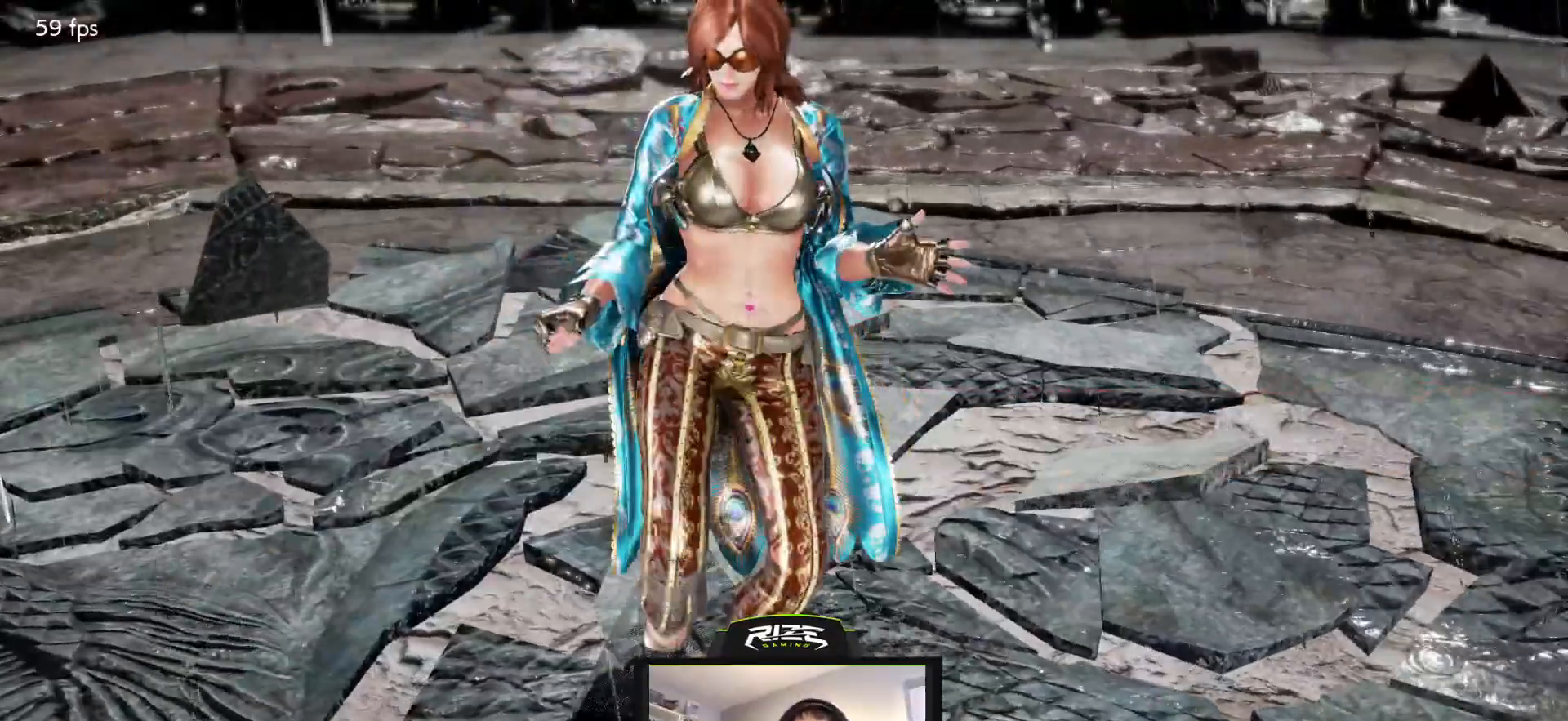
{"dt_ms": 500, "buttons": [], "left_stick": "center", "right_stick": "center", "events": []}
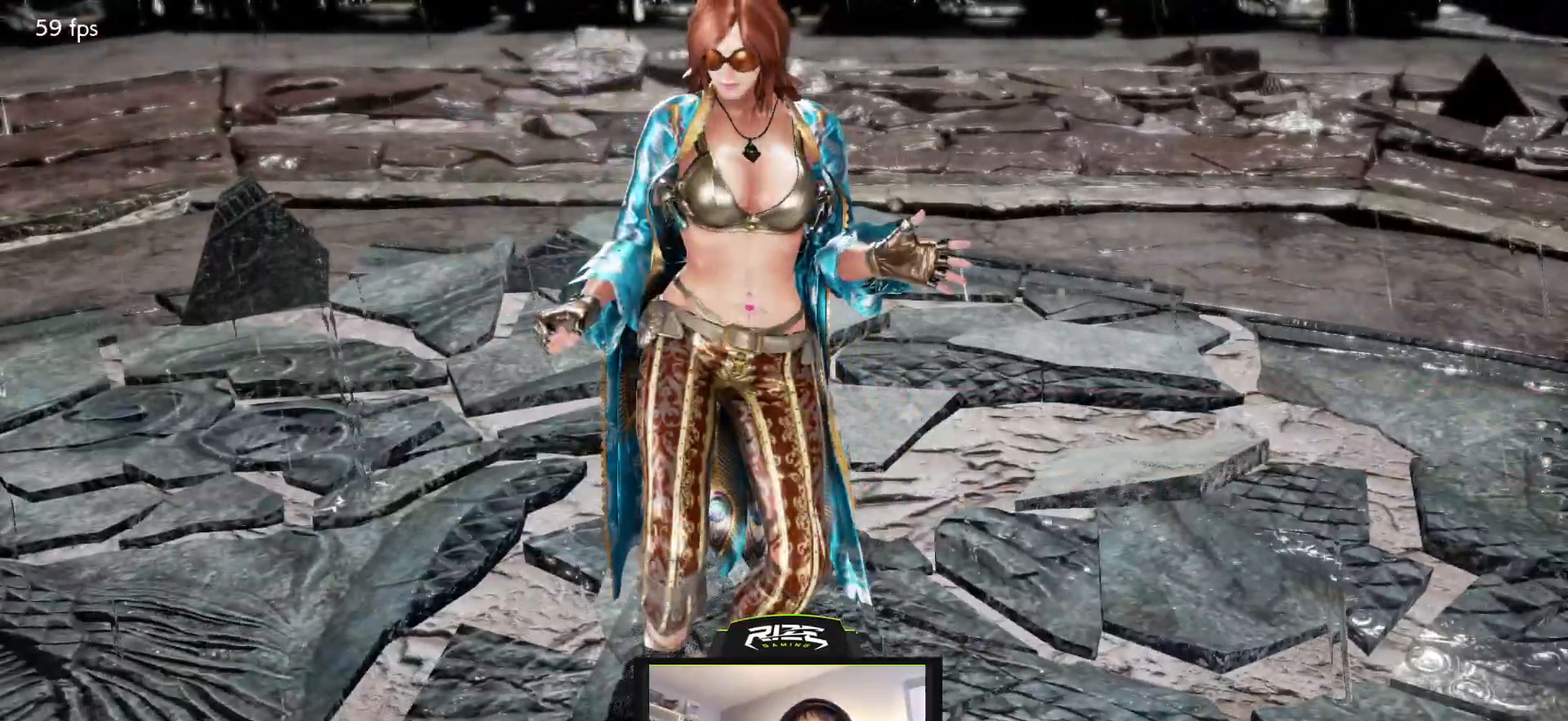
{"dt_ms": 500, "buttons": ["CROSS"], "left_stick": "center", "right_stick": "center", "events": [[50, "CROSS", "down"], [250, "CROSS", "up"], [317, "CROSS", "down"], [400, "CROSS", "up"], [483, "CROSS", "down"]]}
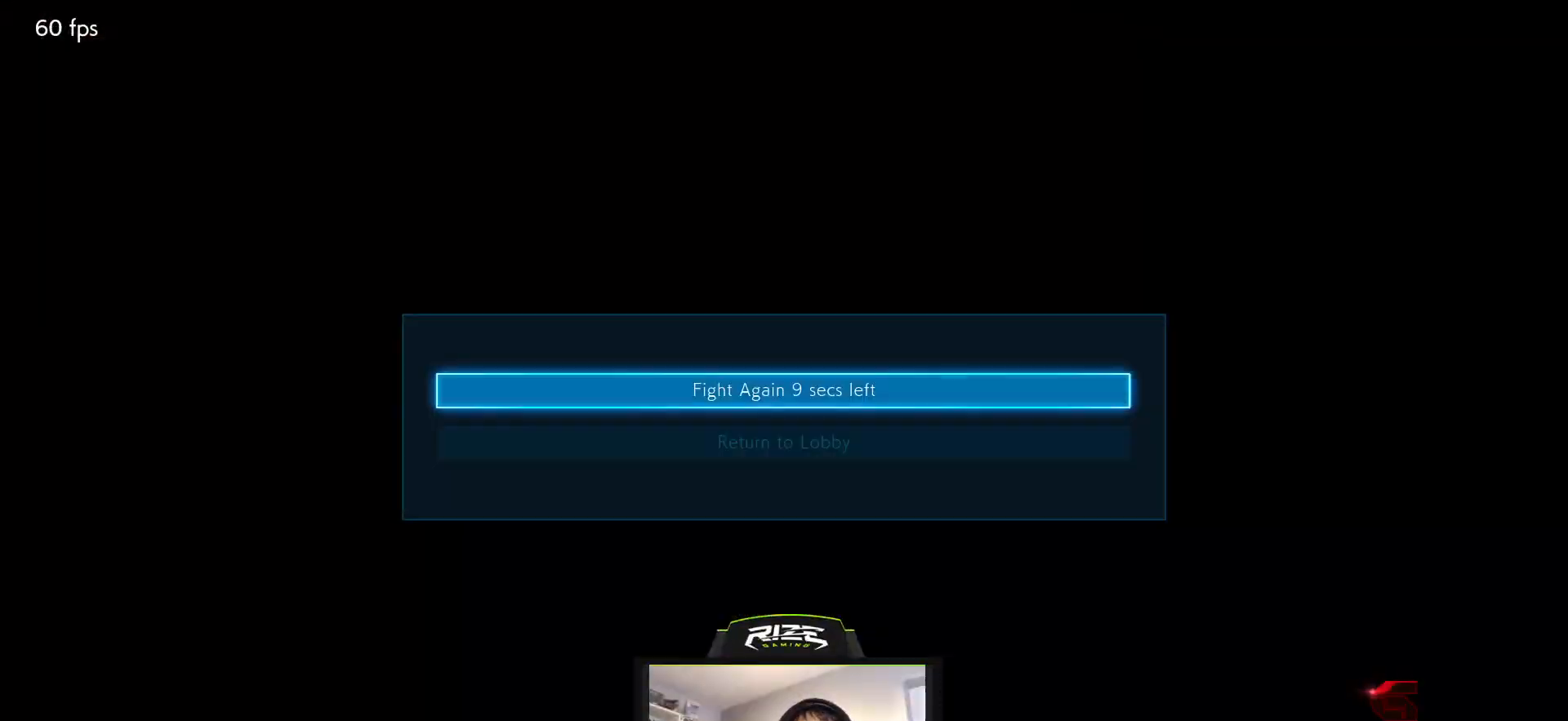
{"dt_ms": 500, "buttons": [], "left_stick": "center", "right_stick": "center", "events": [[67, "CROSS", "up"], [133, "CROSS", "down"], [217, "CROSS", "up"]]}